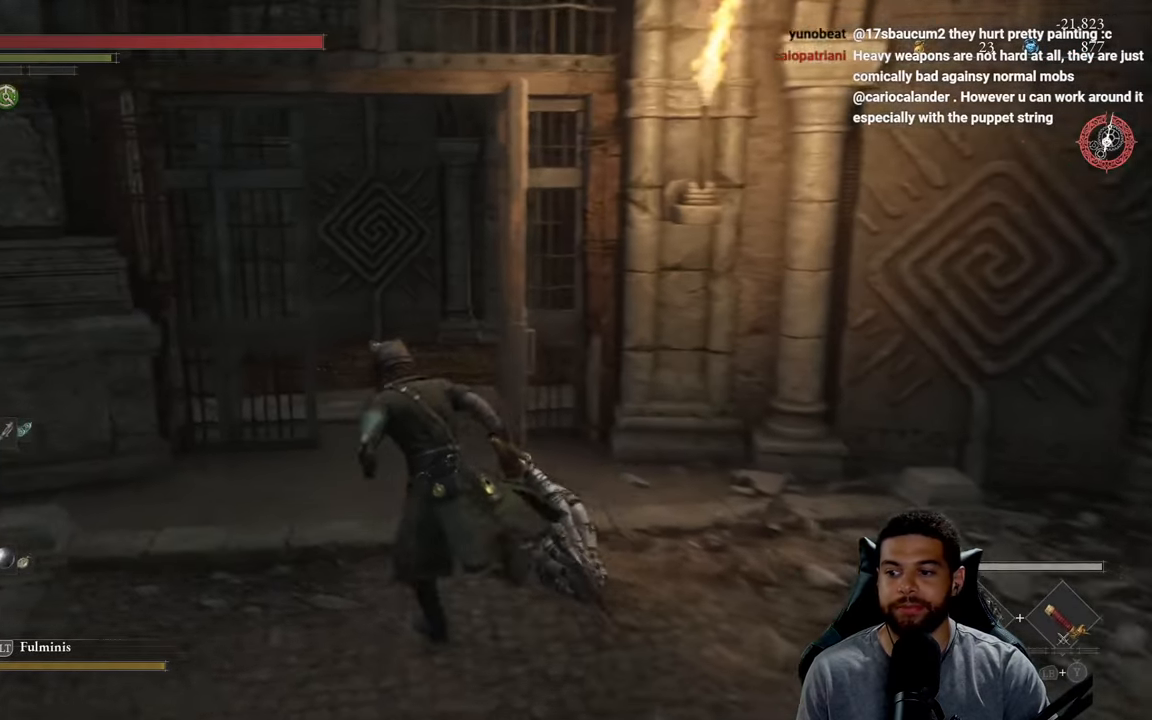
Gameplay with a controller (Xbox layout); each line is a JSON object with the inputs held at the frame after it. "events" lists button and stick changes between this image and that frame as [ms after this image, input, new state], when the widget could be followed in between.
{"buttons": ["B"], "left_stick": "up", "right_stick": "center", "events": [[234, "left_stick", "up"]]}
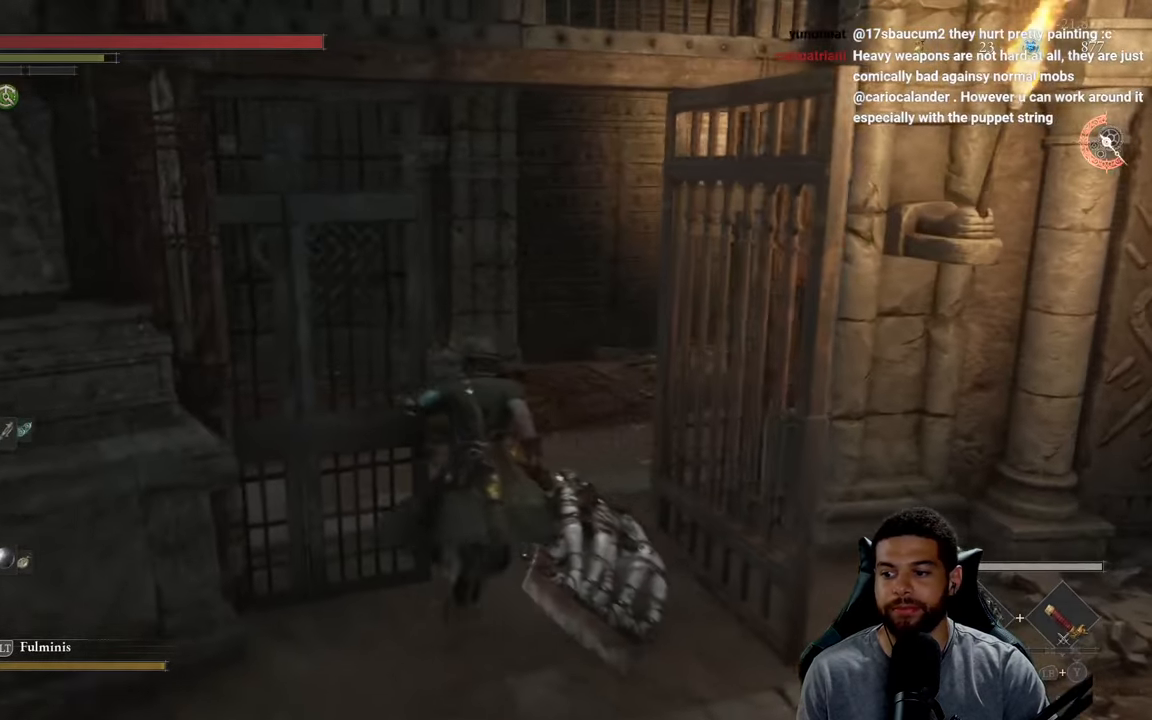
{"buttons": ["B"], "left_stick": "up", "right_stick": "center", "events": []}
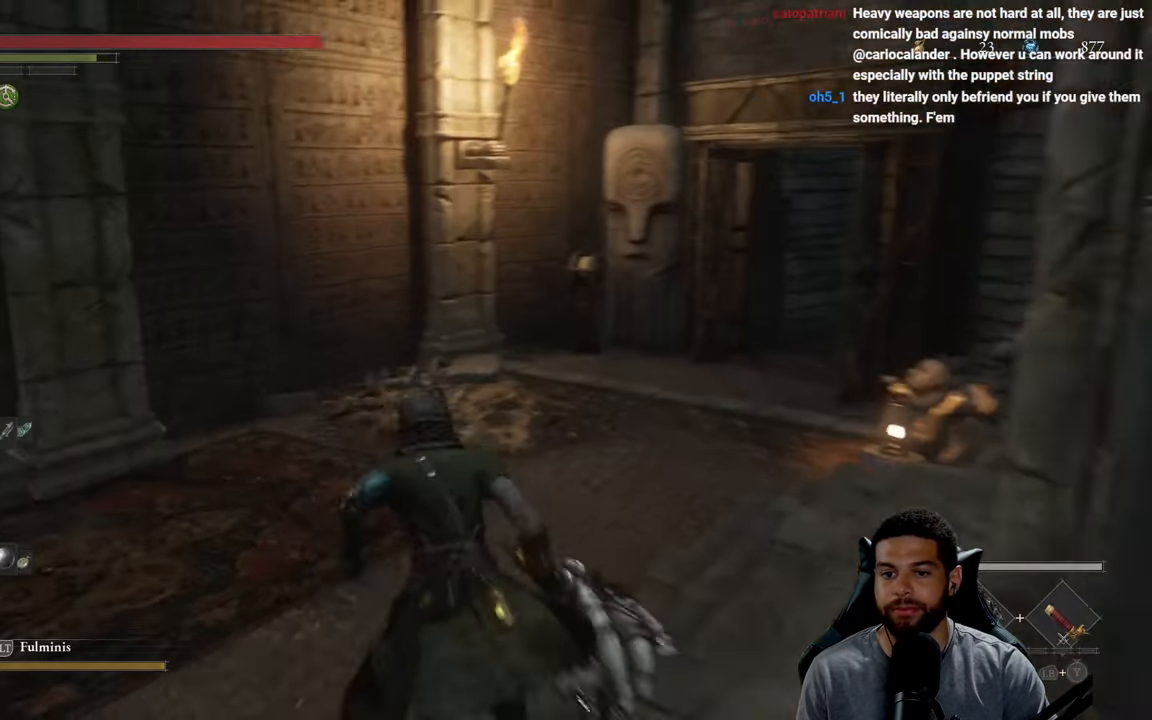
{"buttons": ["B"], "left_stick": "up", "right_stick": "center", "events": []}
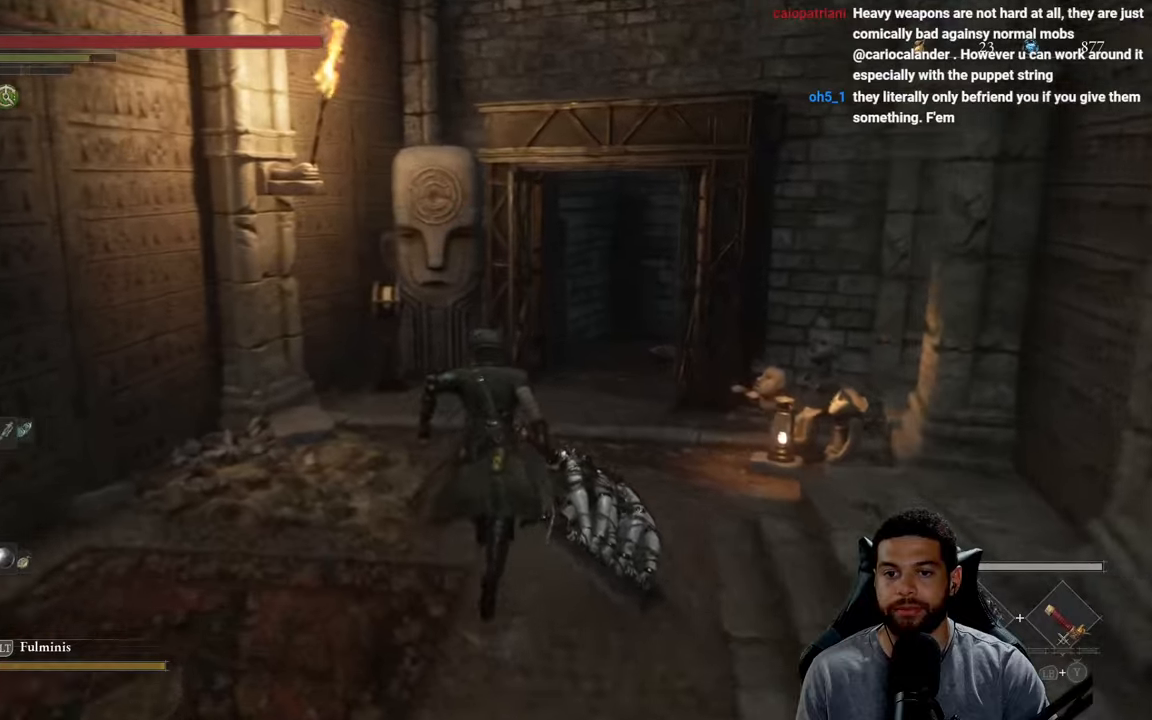
{"buttons": ["B"], "left_stick": "up", "right_stick": "center", "events": []}
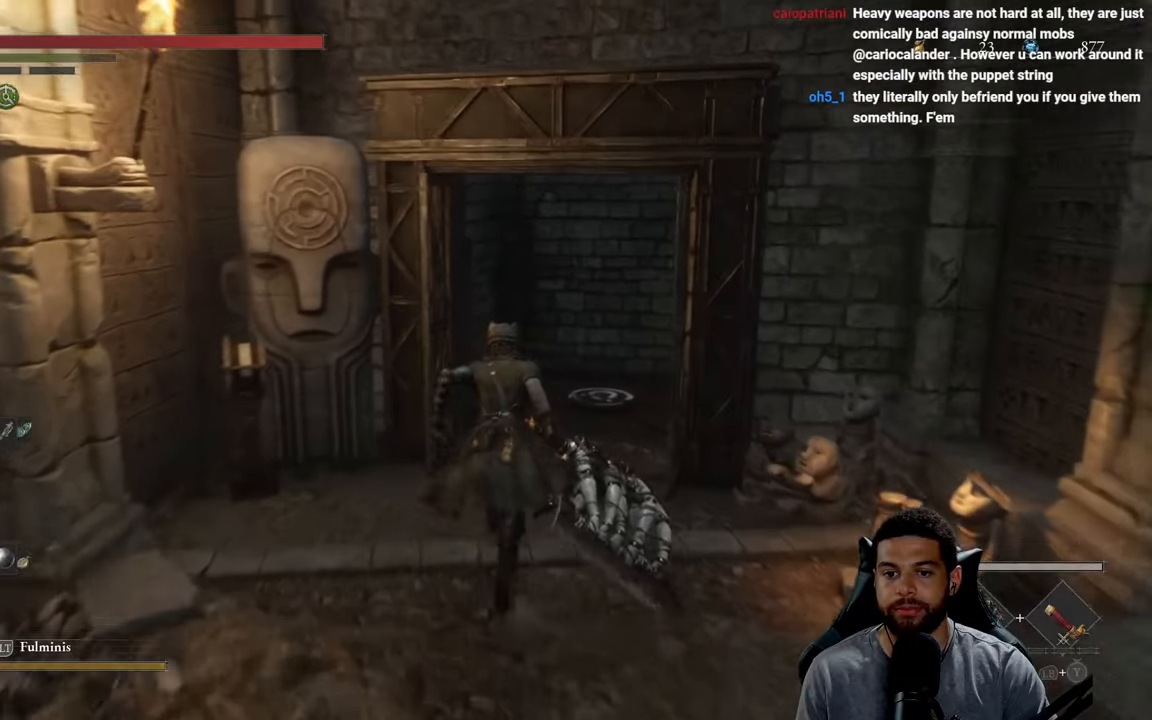
{"buttons": ["B"], "left_stick": "up", "right_stick": "center", "events": [[250, "right_stick", "down-right"], [383, "right_stick", "center"]]}
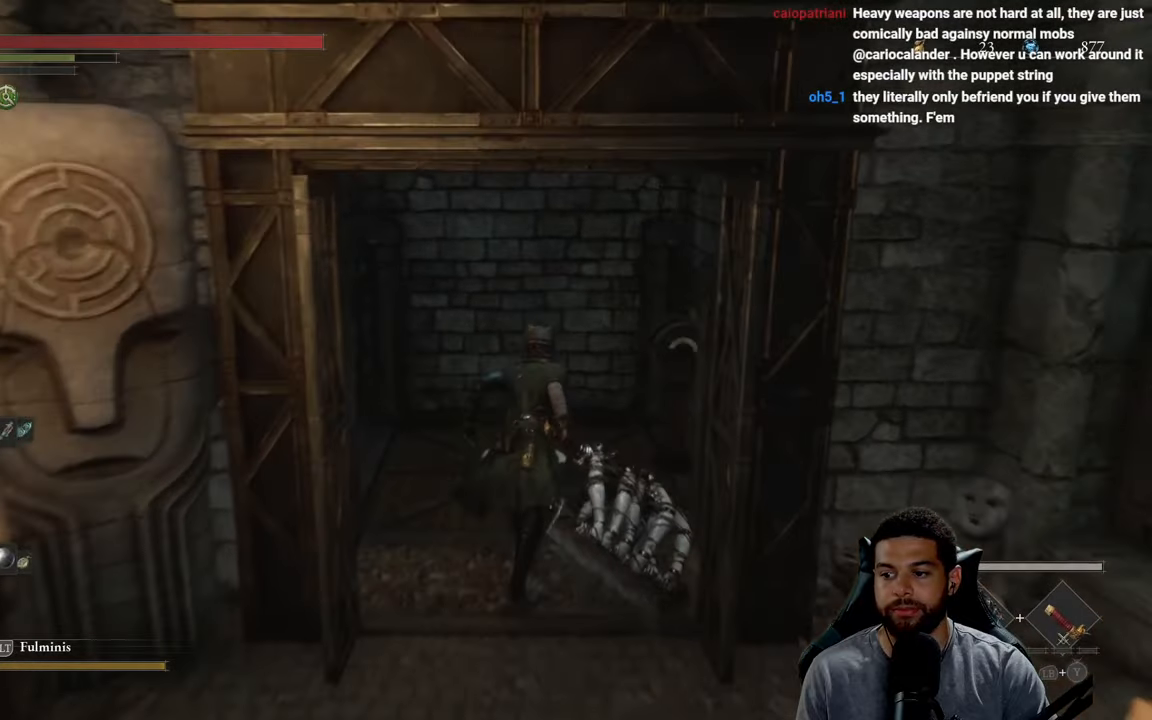
{"buttons": [], "left_stick": "up-left", "right_stick": "left", "events": [[66, "B", "up"], [316, "right_stick", "left"], [450, "left_stick", "up-left"]]}
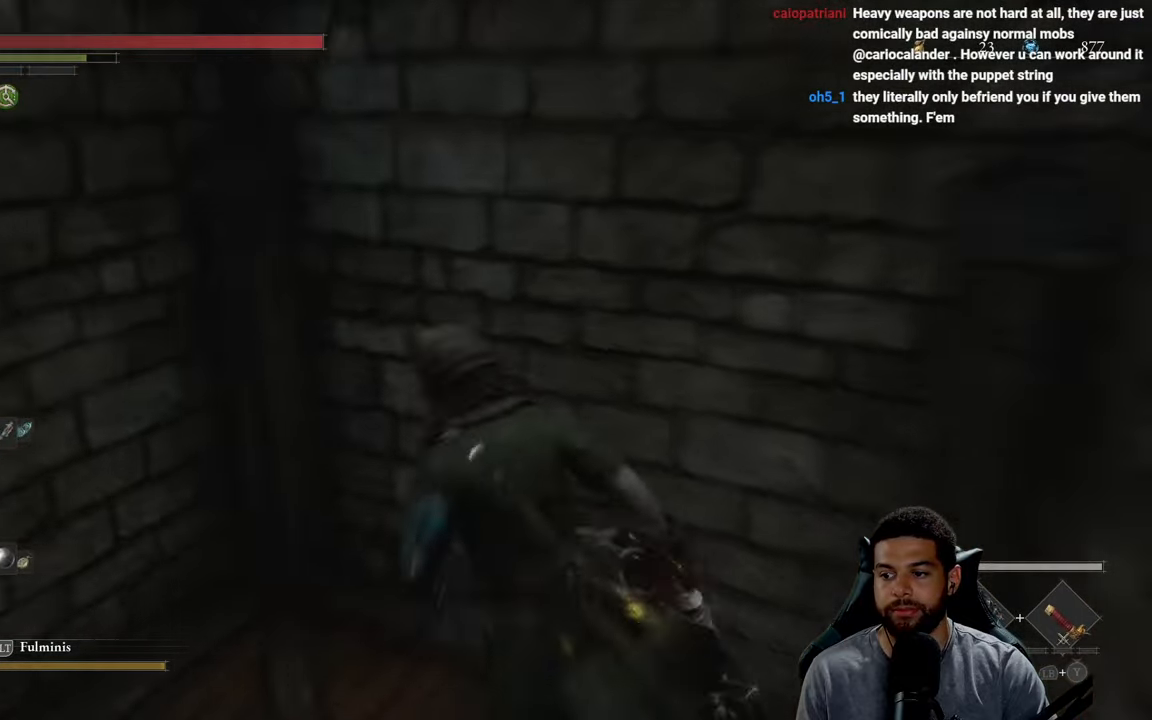
{"buttons": [], "left_stick": "left", "right_stick": "center", "events": [[16, "left_stick", "left"], [133, "left_stick", "down"], [216, "left_stick", "right"], [333, "left_stick", "up"], [350, "right_stick", "center"], [466, "left_stick", "left"]]}
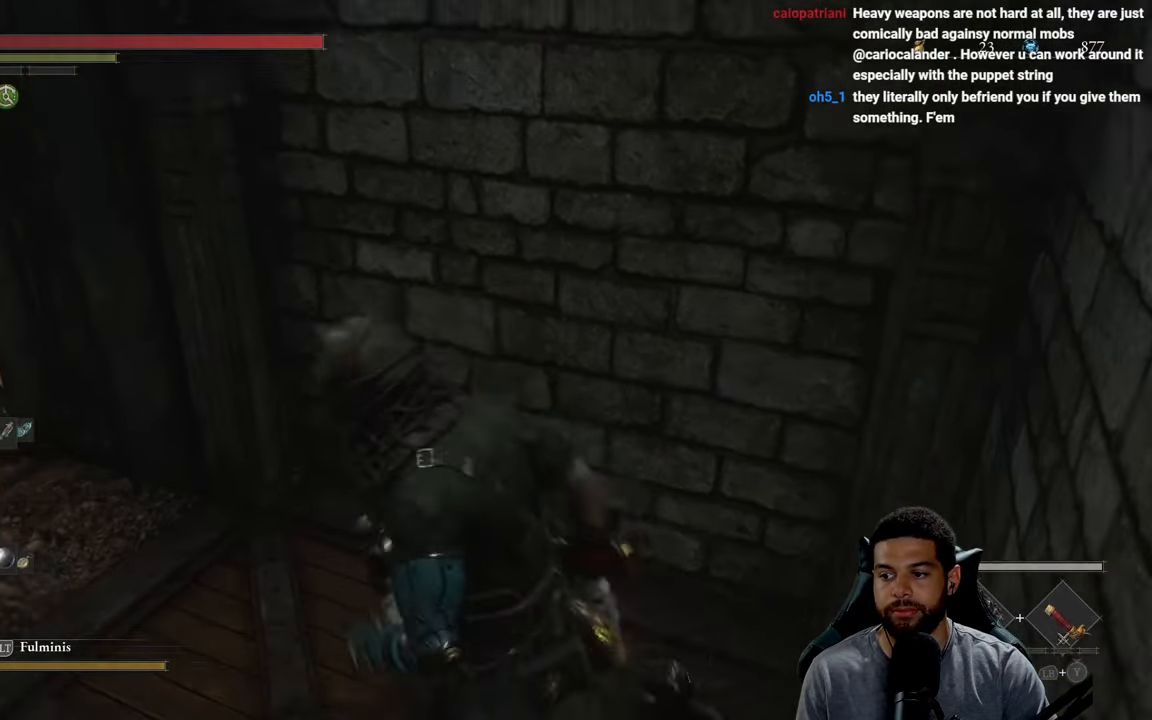
{"buttons": ["A"], "left_stick": "center", "right_stick": "center", "events": [[116, "left_stick", "down"], [116, "right_stick", "left"], [183, "left_stick", "center"], [250, "left_stick", "up"], [266, "right_stick", "center"], [433, "left_stick", "center"], [450, "A", "down"]]}
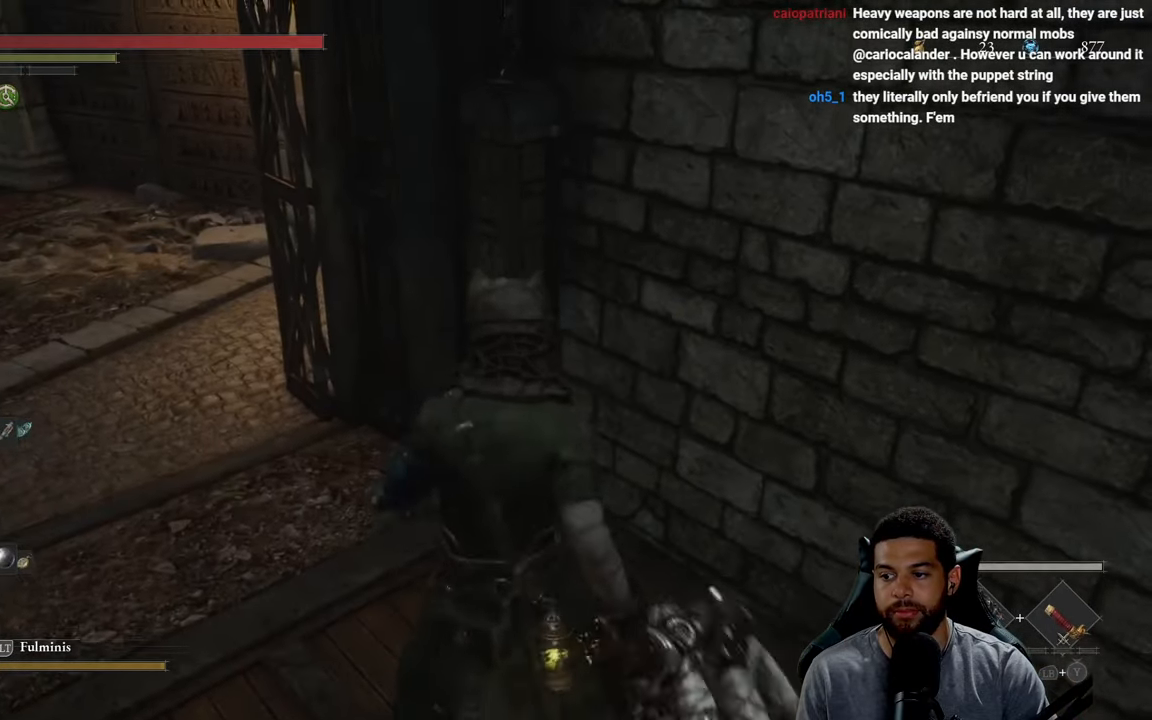
{"buttons": [], "left_stick": "left", "right_stick": "left", "events": [[50, "A", "up"], [133, "A", "down"], [233, "A", "up"], [450, "left_stick", "left"], [483, "right_stick", "left"]]}
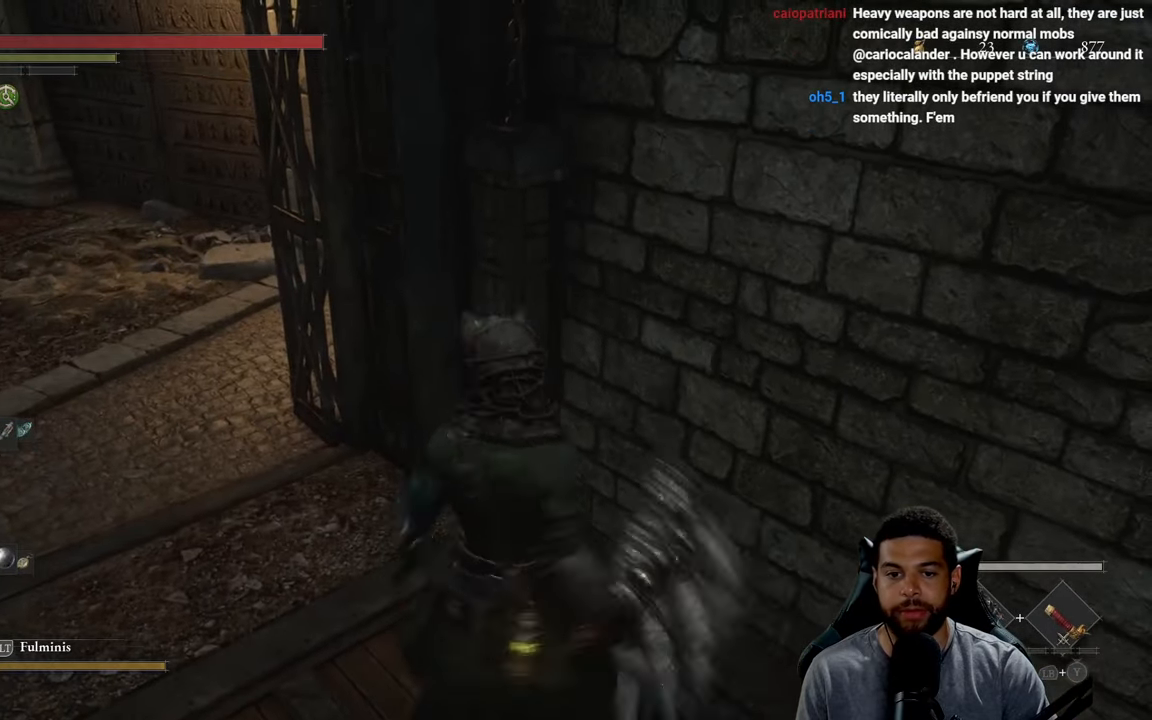
{"buttons": [], "left_stick": "up", "right_stick": "center", "events": [[116, "left_stick", "down-left"], [266, "left_stick", "down-right"], [383, "left_stick", "up"], [383, "right_stick", "center"]]}
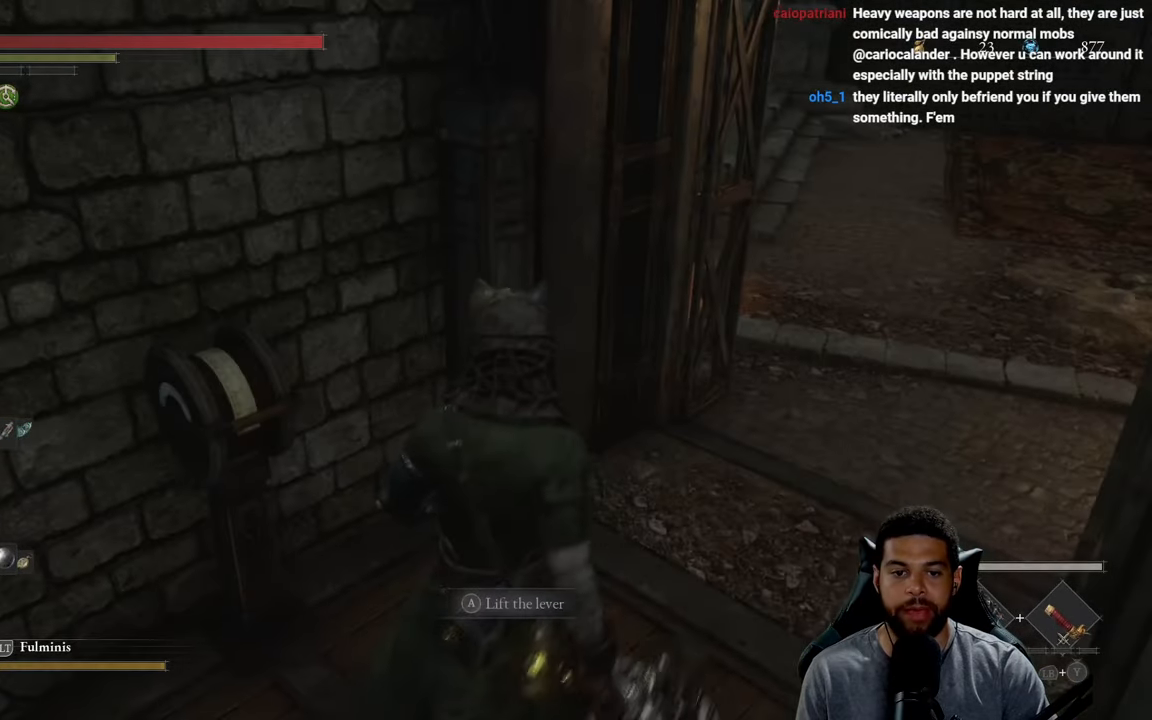
{"buttons": ["A"], "left_stick": "center", "right_stick": "center", "events": [[50, "left_stick", "center"], [66, "right_stick", "left"], [150, "left_stick", "left"], [250, "right_stick", "center"], [300, "left_stick", "center"], [333, "A", "down"], [433, "A", "up"], [500, "A", "down"]]}
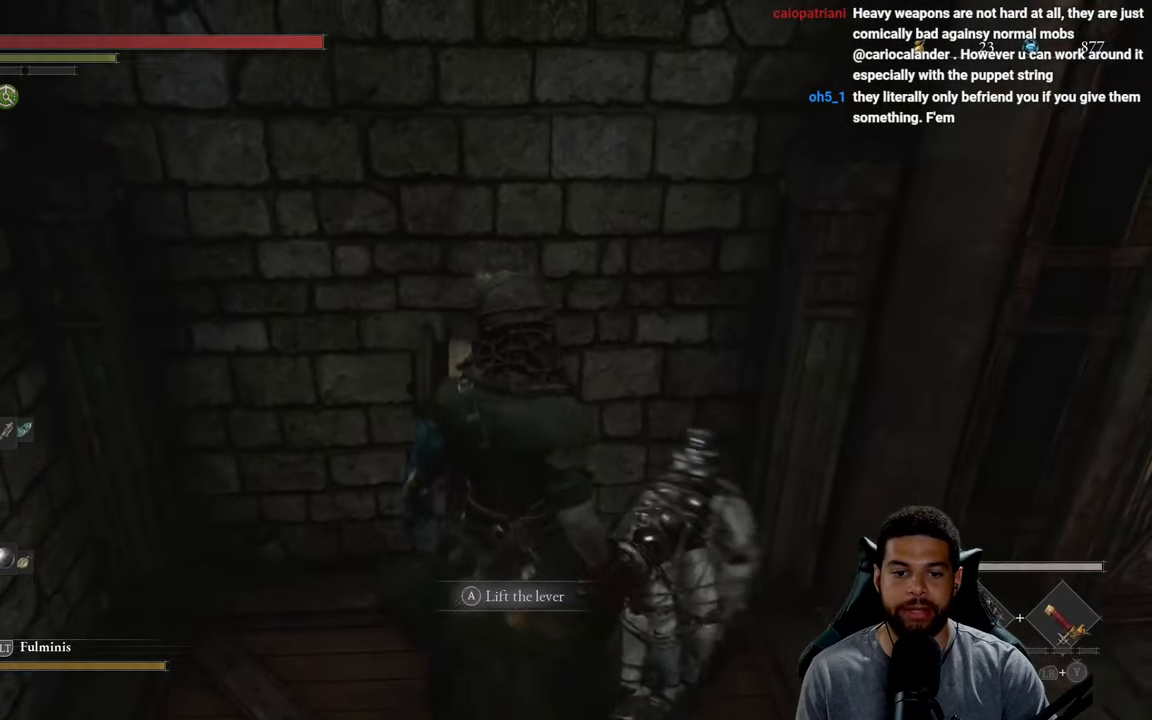
{"buttons": [], "left_stick": "center", "right_stick": "center", "events": [[100, "A", "up"], [100, "left_stick", "up"], [166, "A", "down"], [183, "left_stick", "center"], [283, "A", "up"]]}
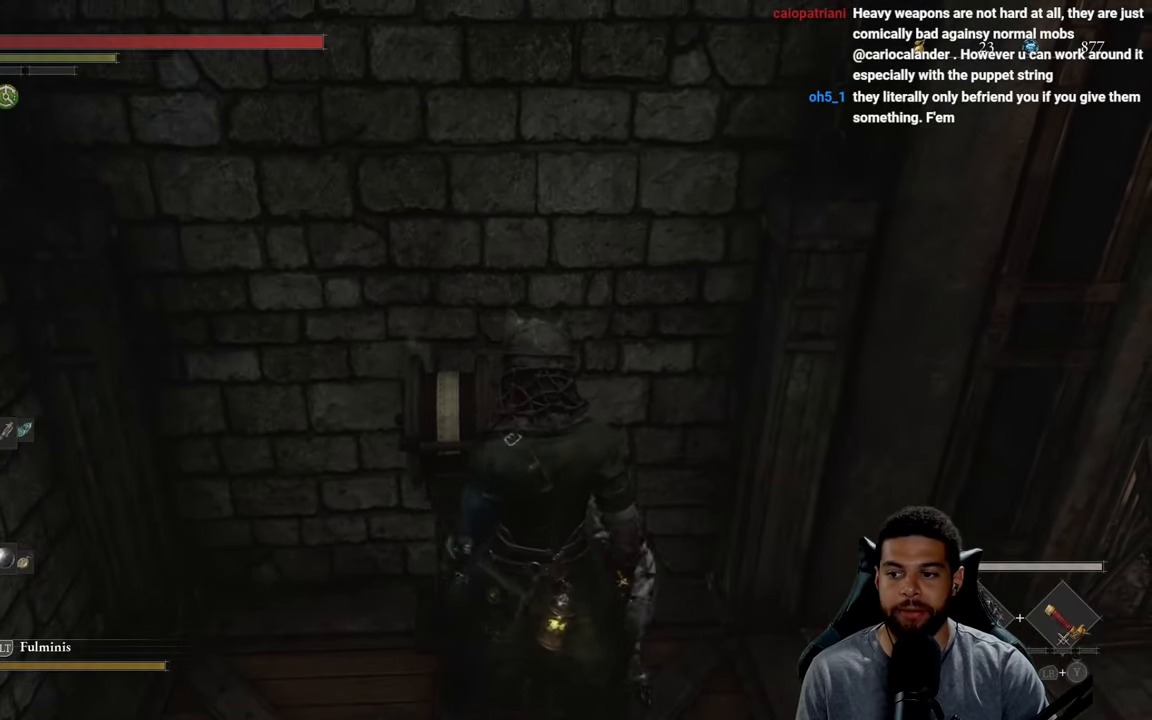
{"buttons": [], "left_stick": "center", "right_stick": "center", "events": []}
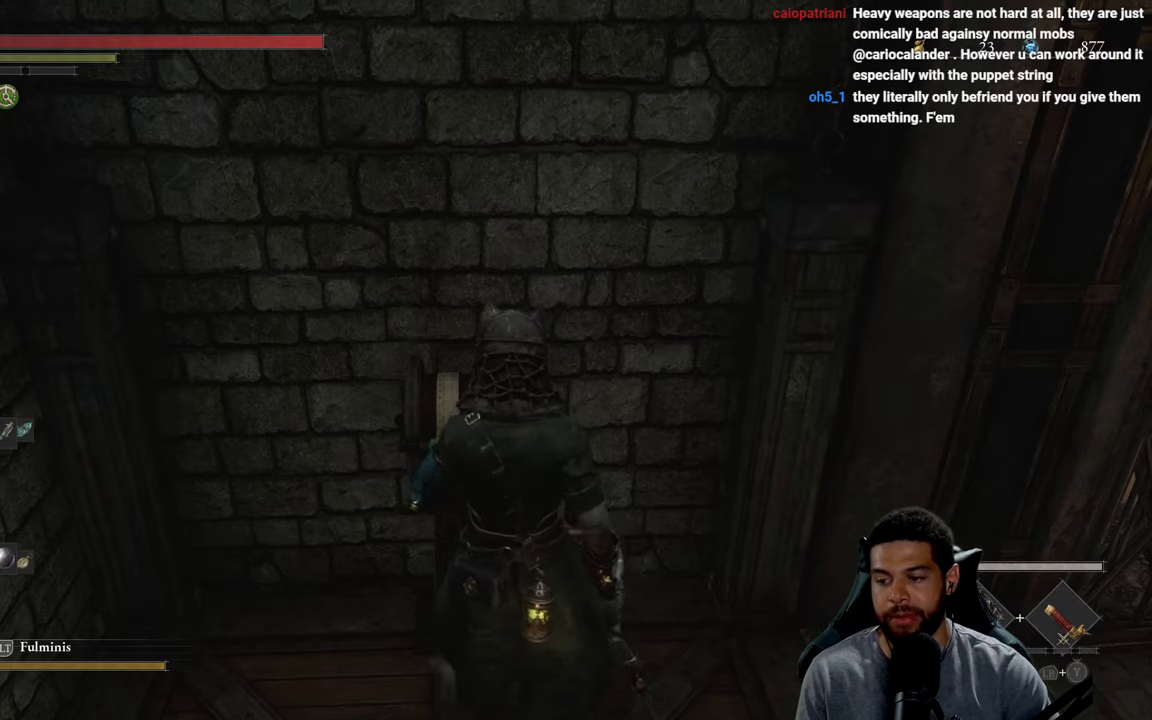
{"buttons": [], "left_stick": "center", "right_stick": "center", "events": []}
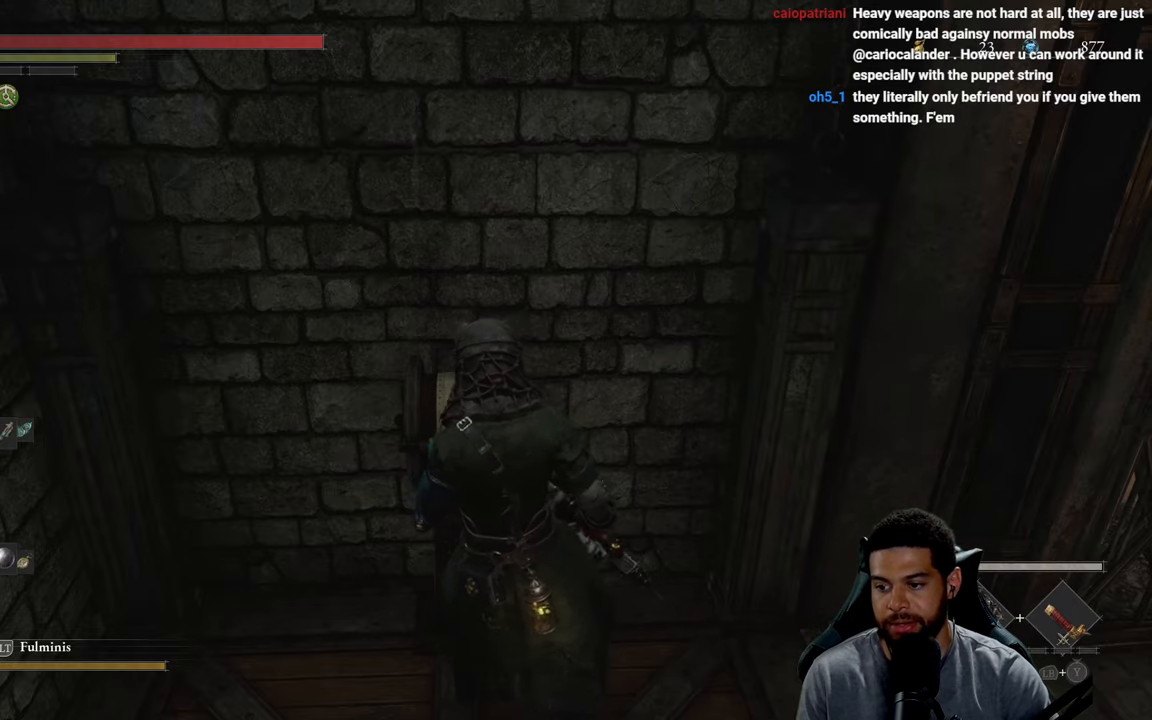
{"buttons": [], "left_stick": "center", "right_stick": "center", "events": []}
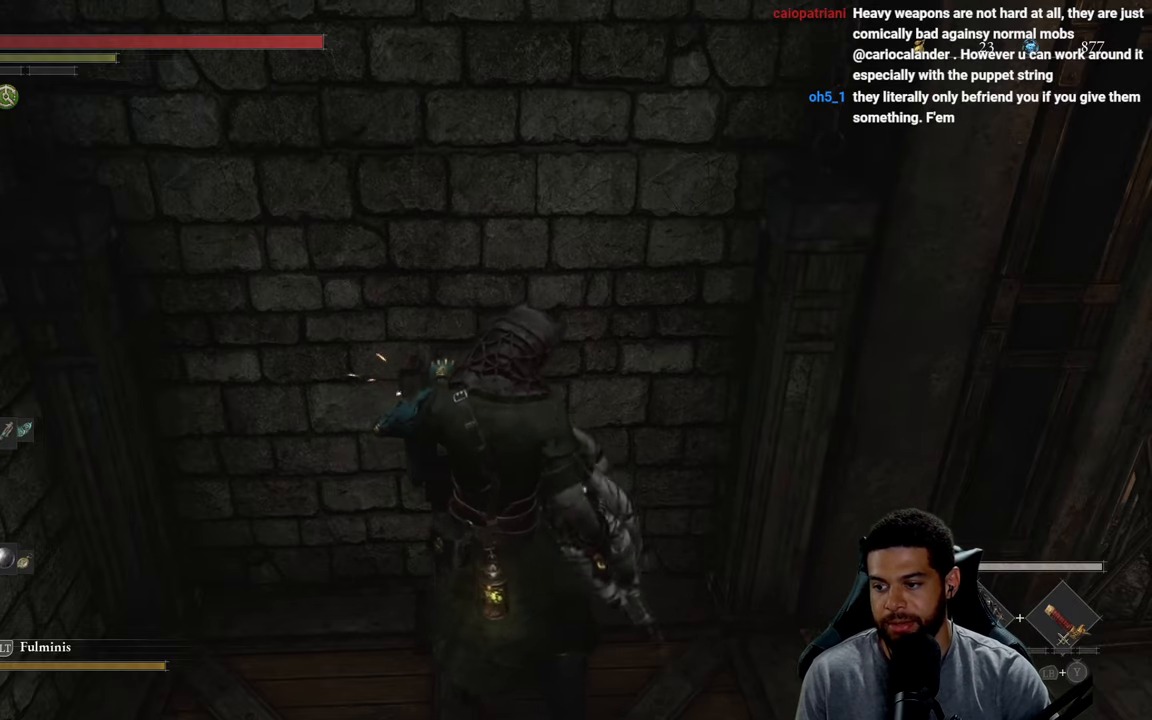
{"buttons": [], "left_stick": "center", "right_stick": "center", "events": []}
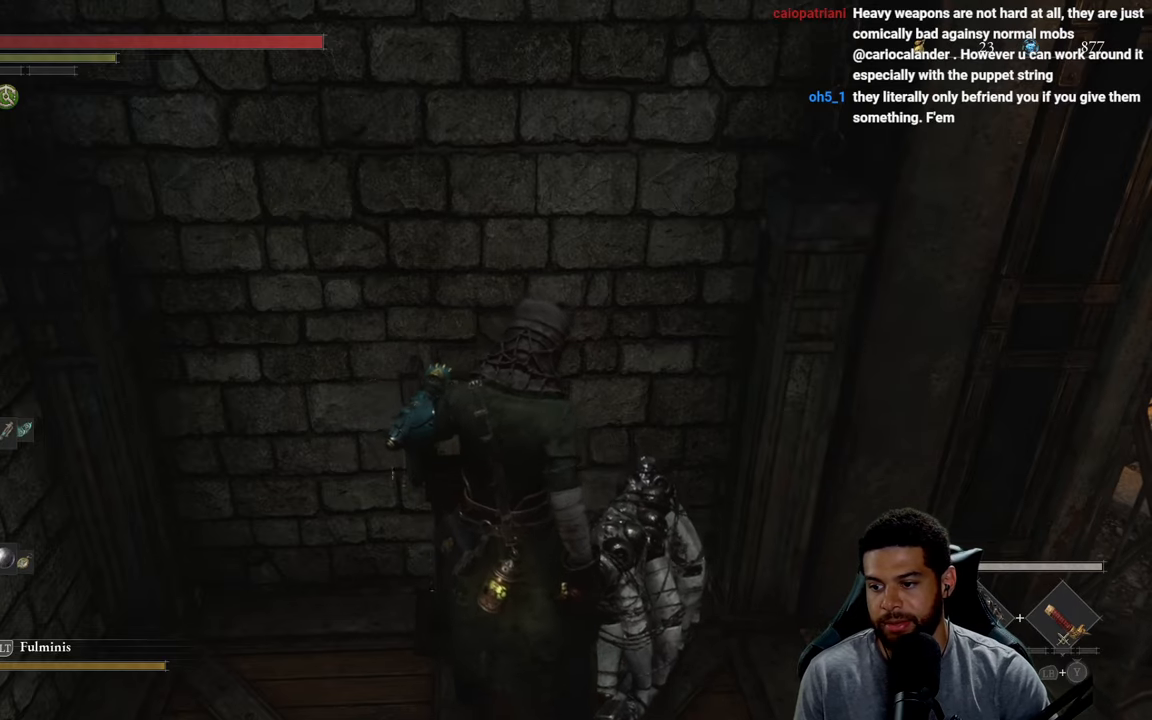
{"buttons": [], "left_stick": "center", "right_stick": "center", "events": []}
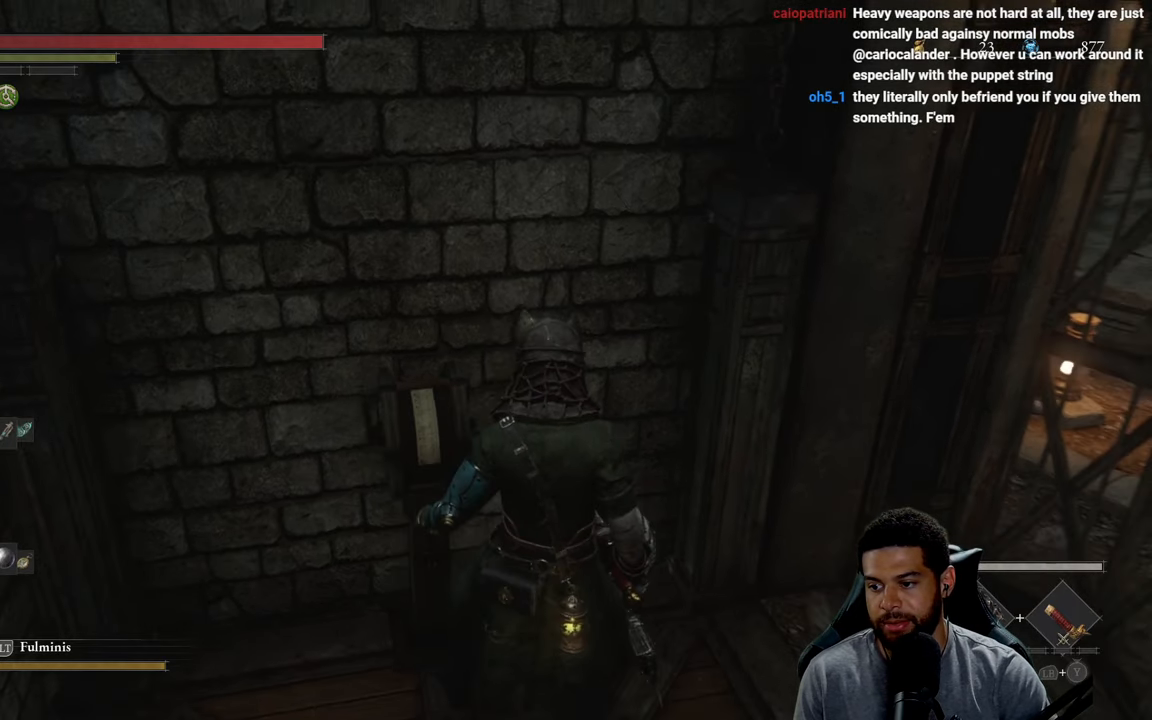
{"buttons": [], "left_stick": "center", "right_stick": "center", "events": []}
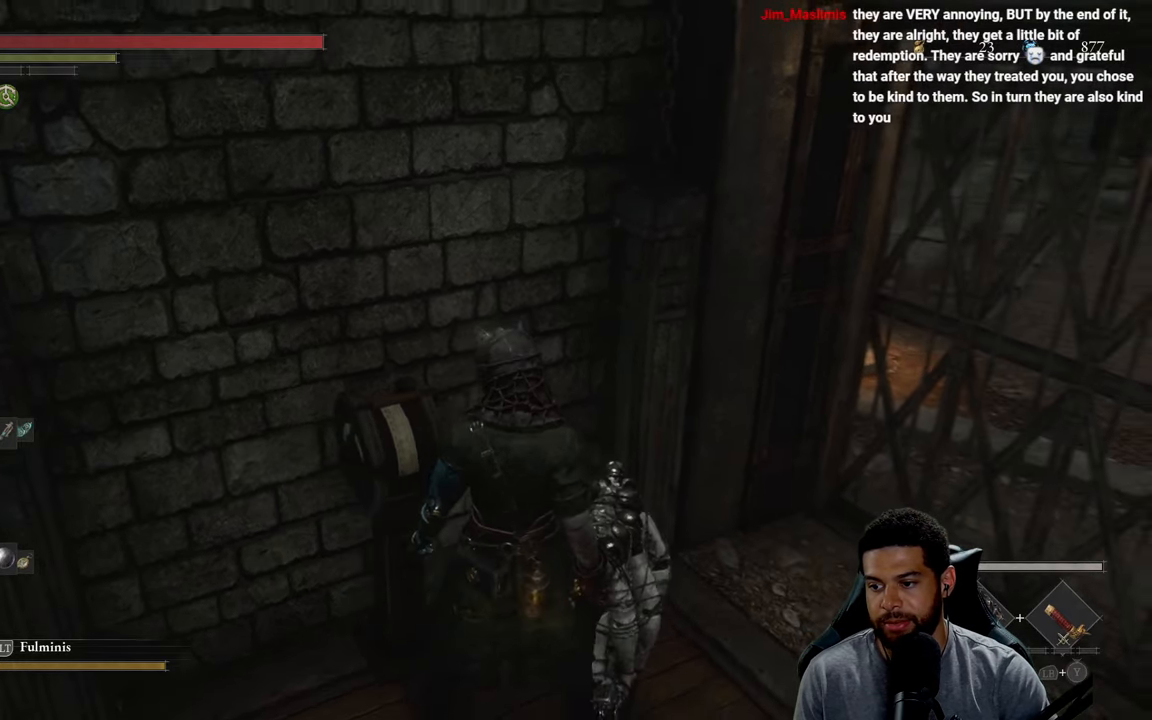
{"buttons": [], "left_stick": "center", "right_stick": "center", "events": [[133, "right_stick", "right"], [450, "right_stick", "center"]]}
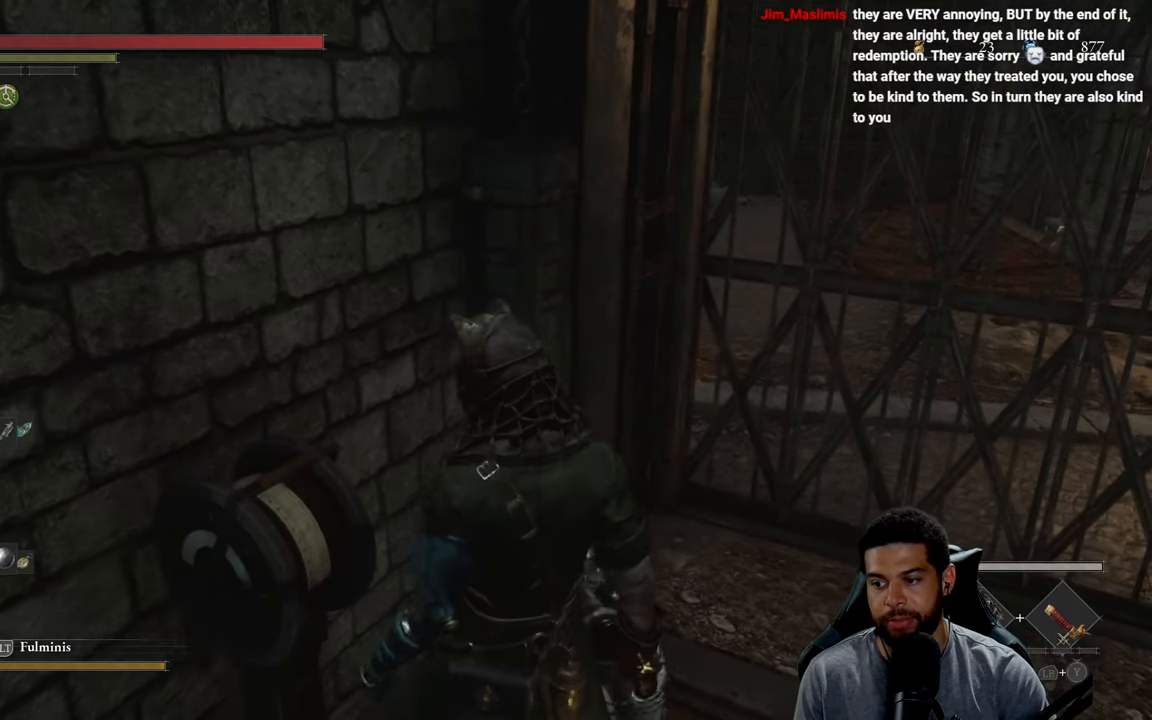
{"buttons": [], "left_stick": "center", "right_stick": "right", "events": [[300, "right_stick", "right"]]}
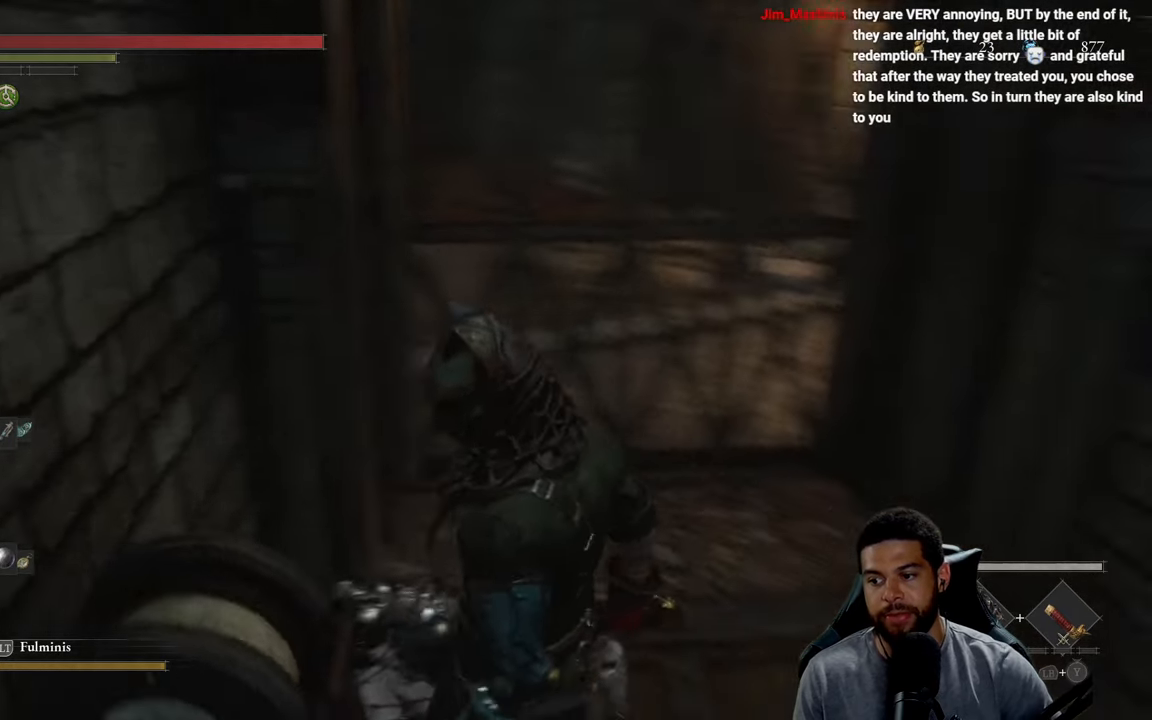
{"buttons": [], "left_stick": "up", "right_stick": "center", "events": [[167, "right_stick", "center"], [333, "left_stick", "up"]]}
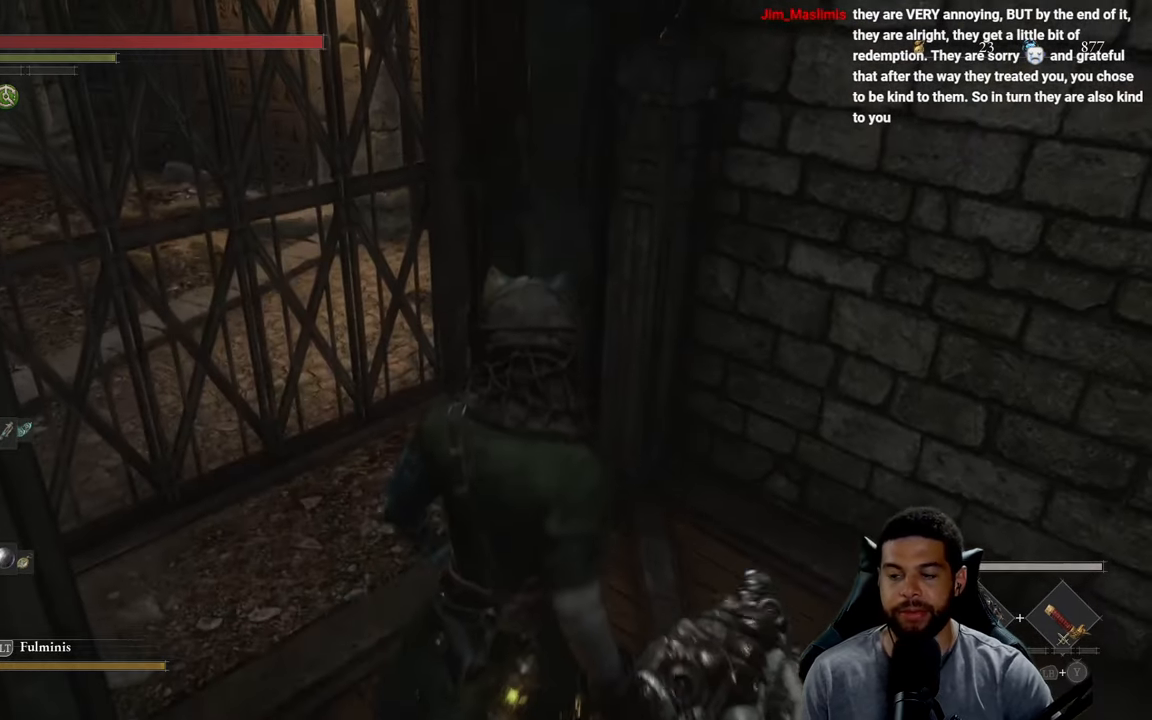
{"buttons": [], "left_stick": "center", "right_stick": "center", "events": [[333, "left_stick", "down"], [450, "left_stick", "center"]]}
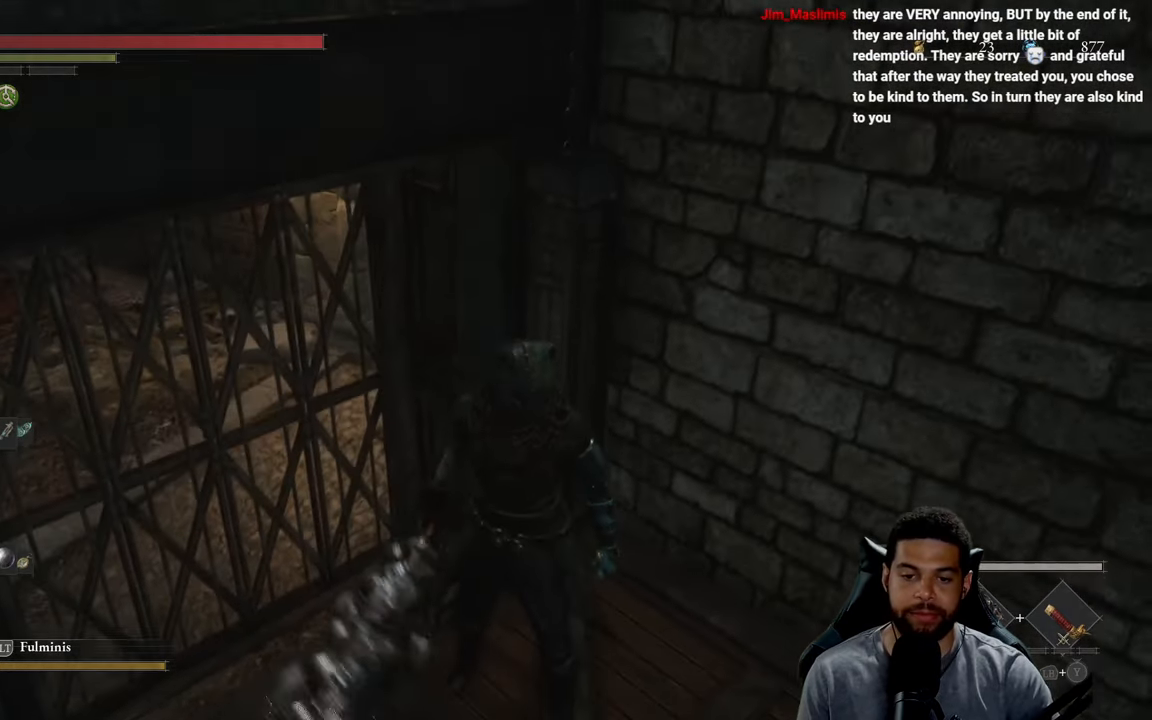
{"buttons": [], "left_stick": "down", "right_stick": "center", "events": [[350, "left_stick", "down"]]}
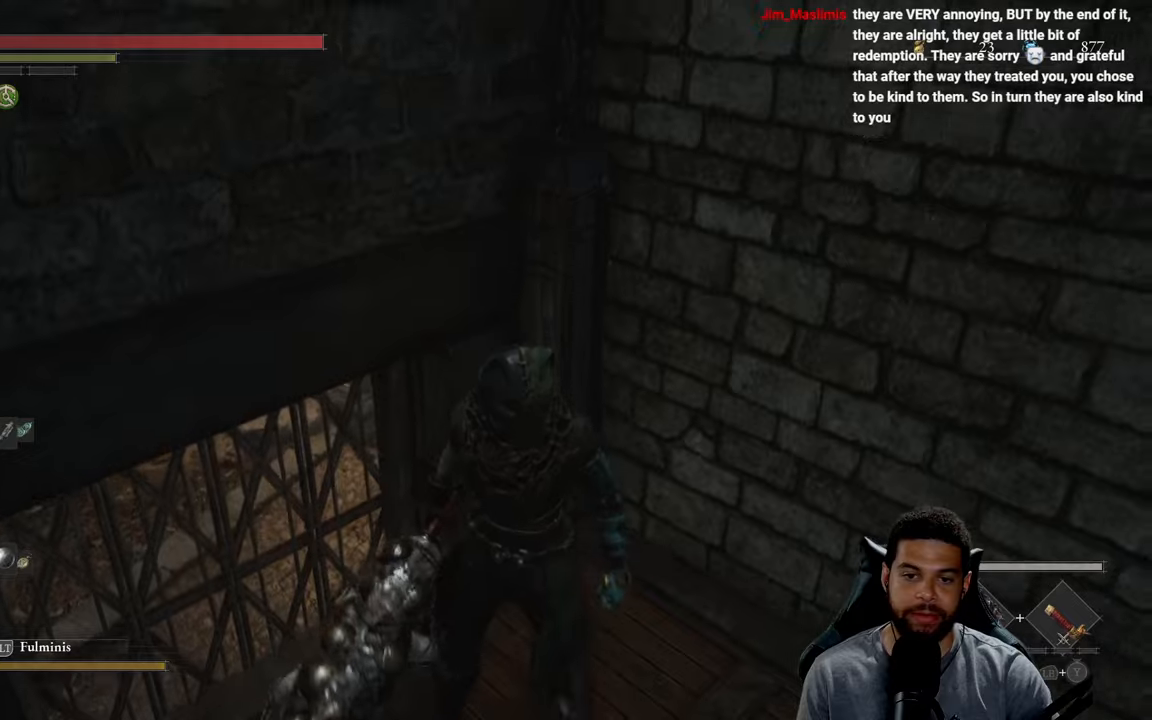
{"buttons": [], "left_stick": "down", "right_stick": "left", "events": [[84, "left_stick", "center"], [150, "left_stick", "up"], [284, "right_stick", "left"], [350, "left_stick", "center"], [450, "left_stick", "down"]]}
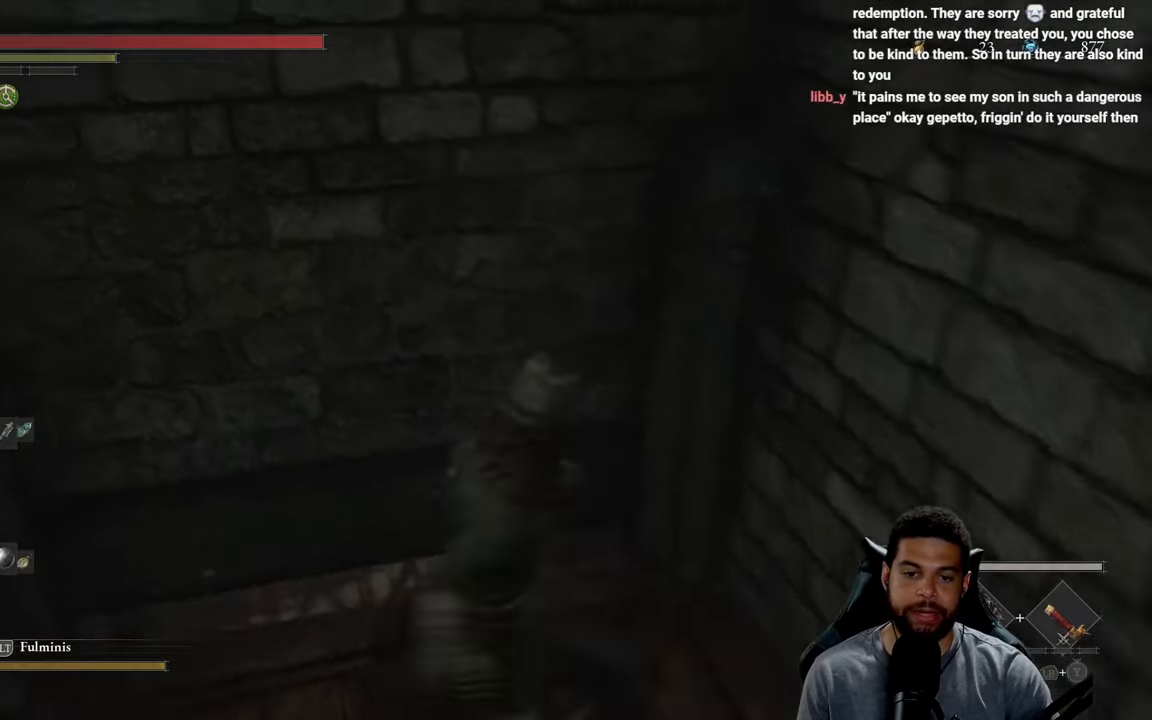
{"buttons": [], "left_stick": "center", "right_stick": "center", "events": [[100, "right_stick", "center"], [134, "left_stick", "center"]]}